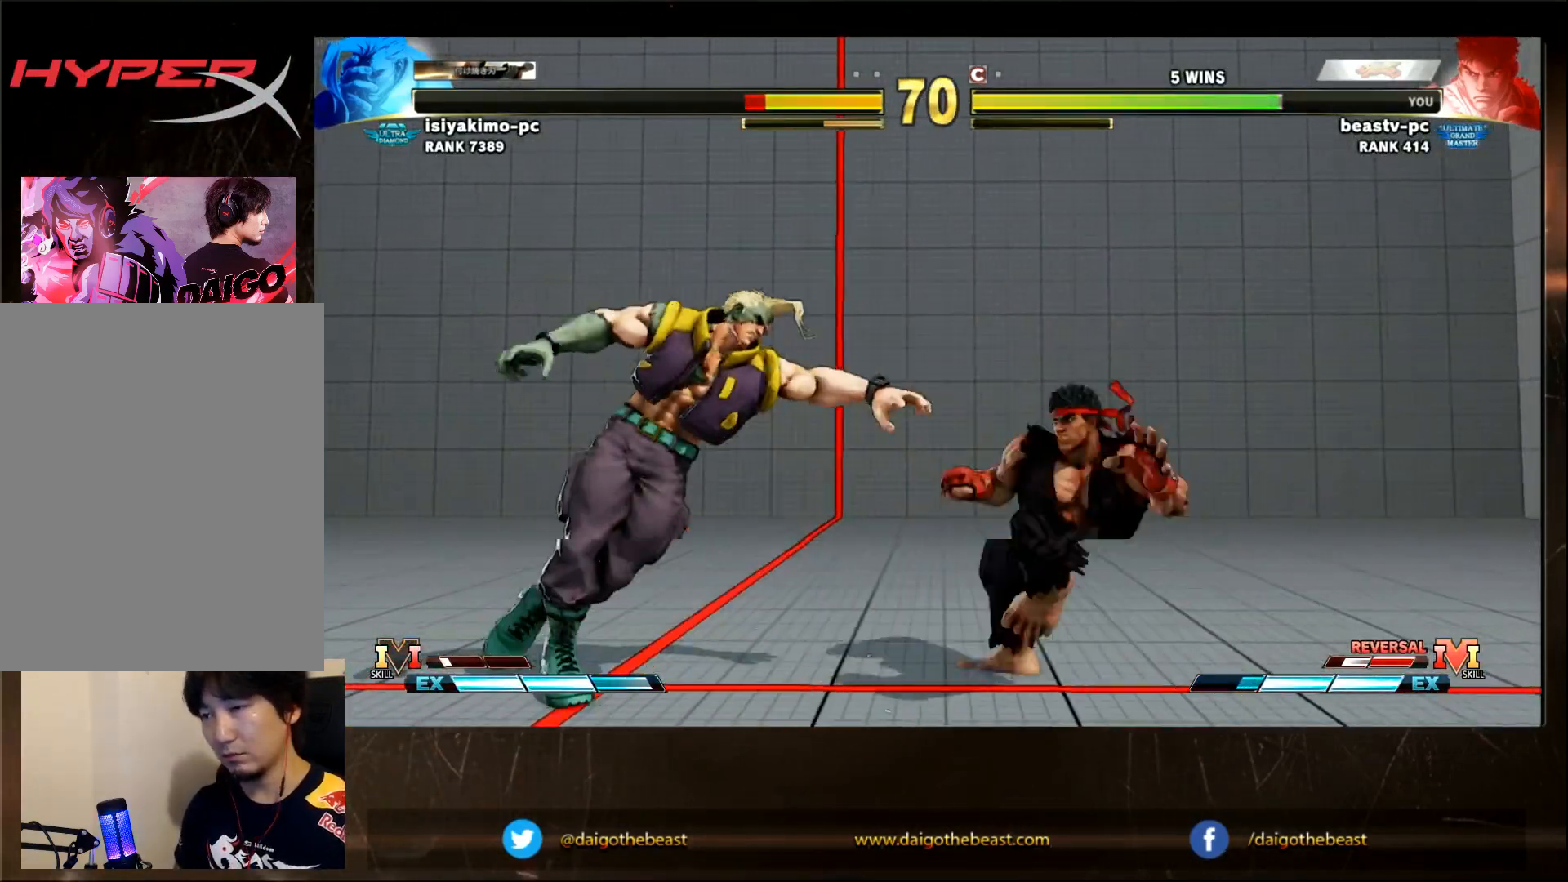
Gameplay with a controller (arcade stick); each line is a JSON object with the inputs held at the frame after it (dt_ms = milliseconds from this image to that frame). "events" lists button and stick changes between this image and that frame as [ms after this image, input, new state], when the widget could be followed in between. Not read: L3 R3.
{"dt_ms": 500, "buttons": [], "left_stick": "center", "events": [[50, "CROSS", "up"], [350, "R1", "down"], [367, "SQUARE", "down"], [367, "TRIANGLE", "down"], [417, "R1", "up"], [417, "SQUARE", "up"], [417, "TRIANGLE", "up"]]}
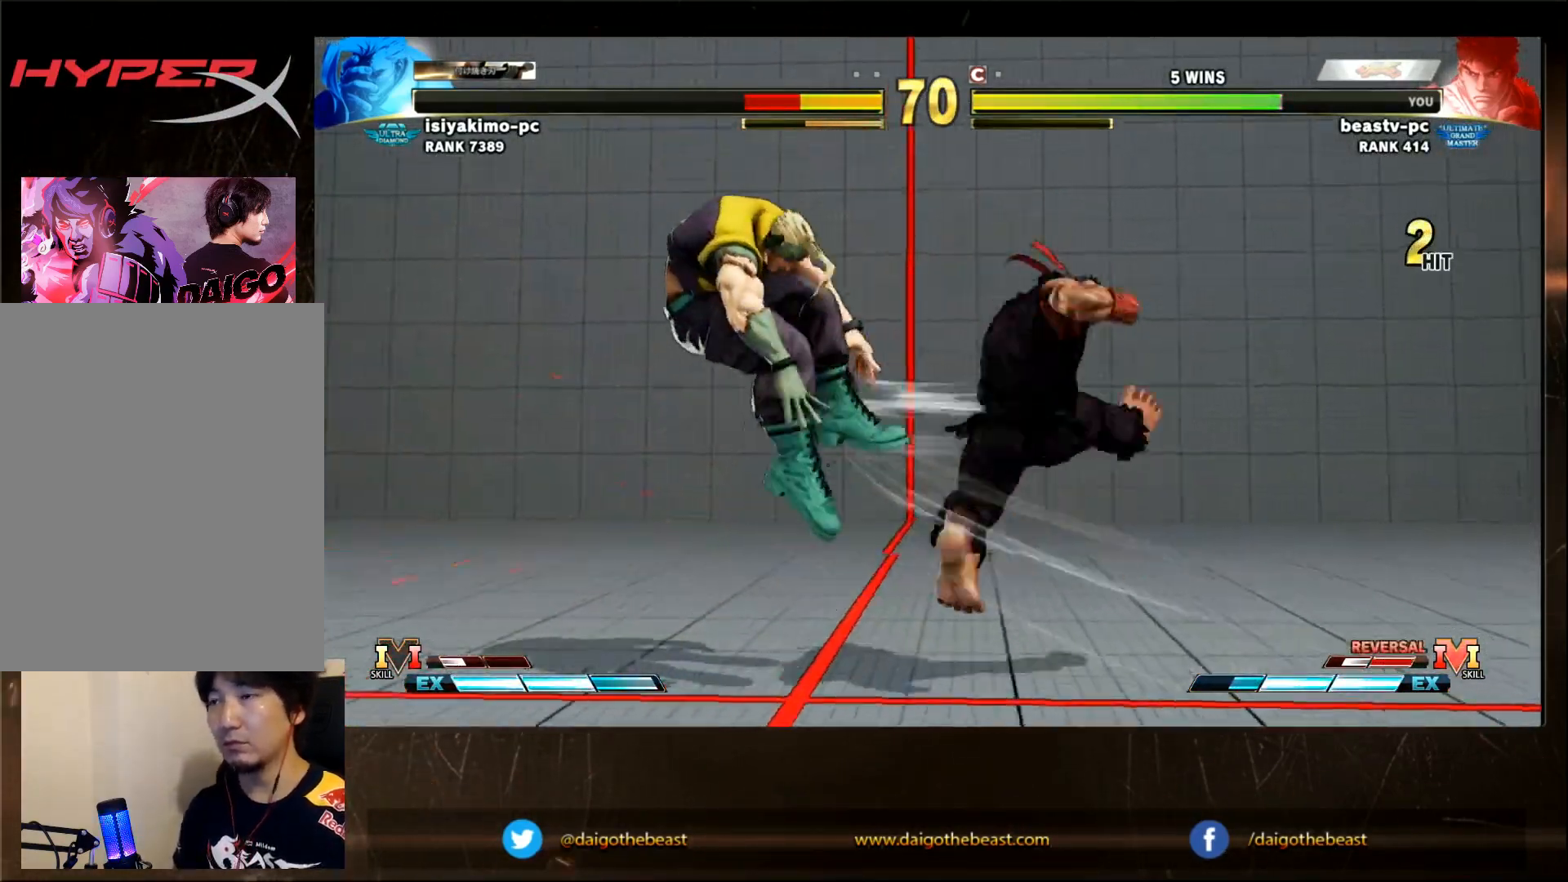
{"dt_ms": 500, "buttons": [], "left_stick": "left", "events": [[167, "left_stick", "left"], [267, "left_stick", "center"], [350, "left_stick", "left"]]}
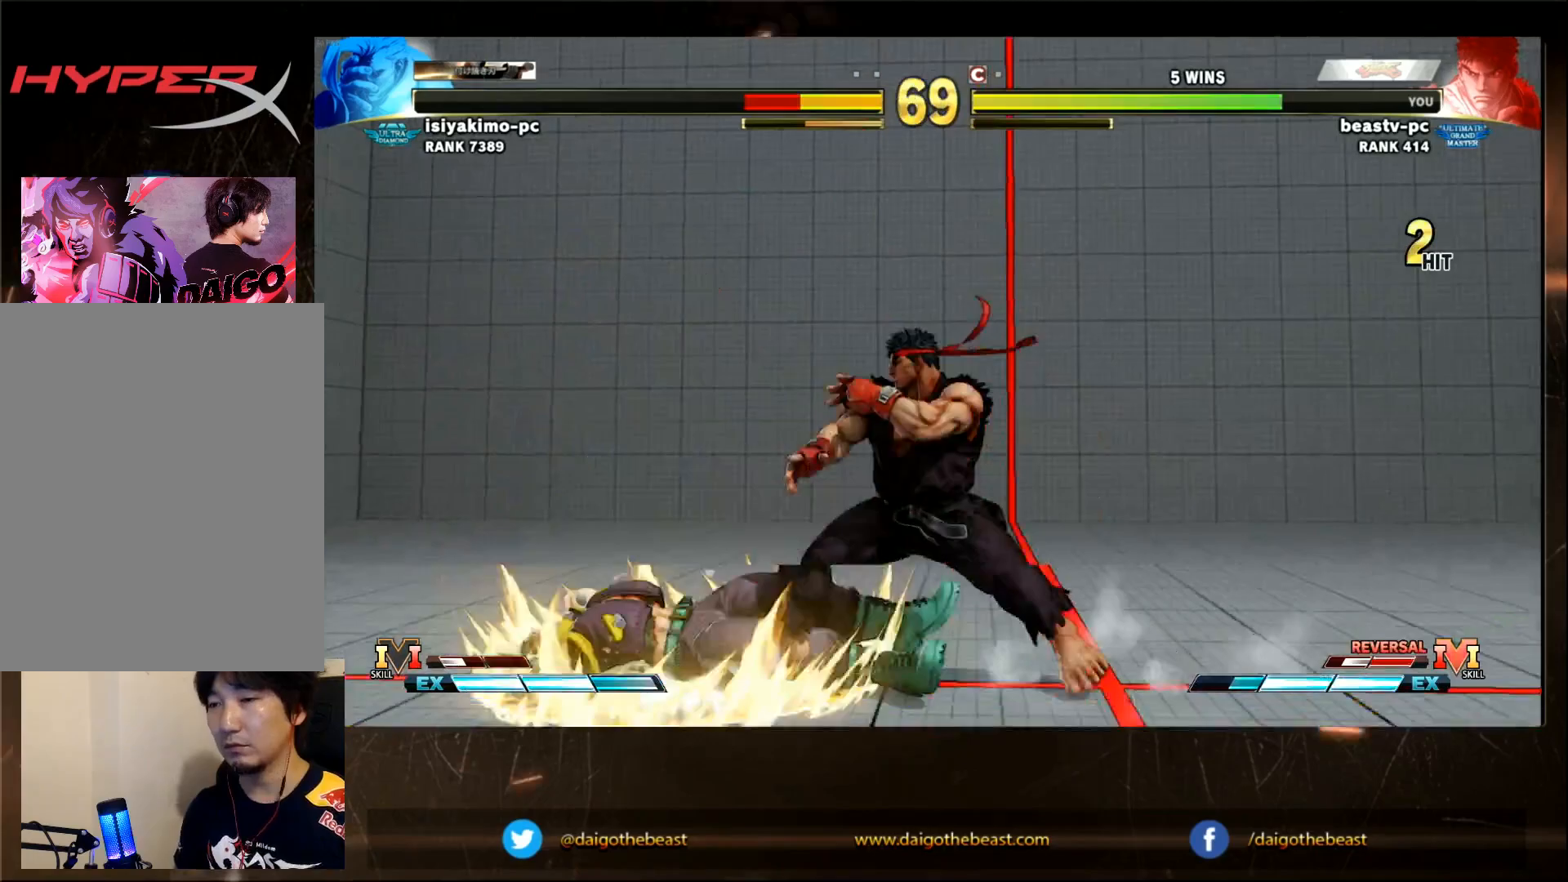
{"dt_ms": 500, "buttons": ["TRIANGLE"], "left_stick": "center", "events": [[67, "left_stick", "center"], [383, "left_stick", "down"], [417, "TRIANGLE", "down"], [483, "left_stick", "center"]]}
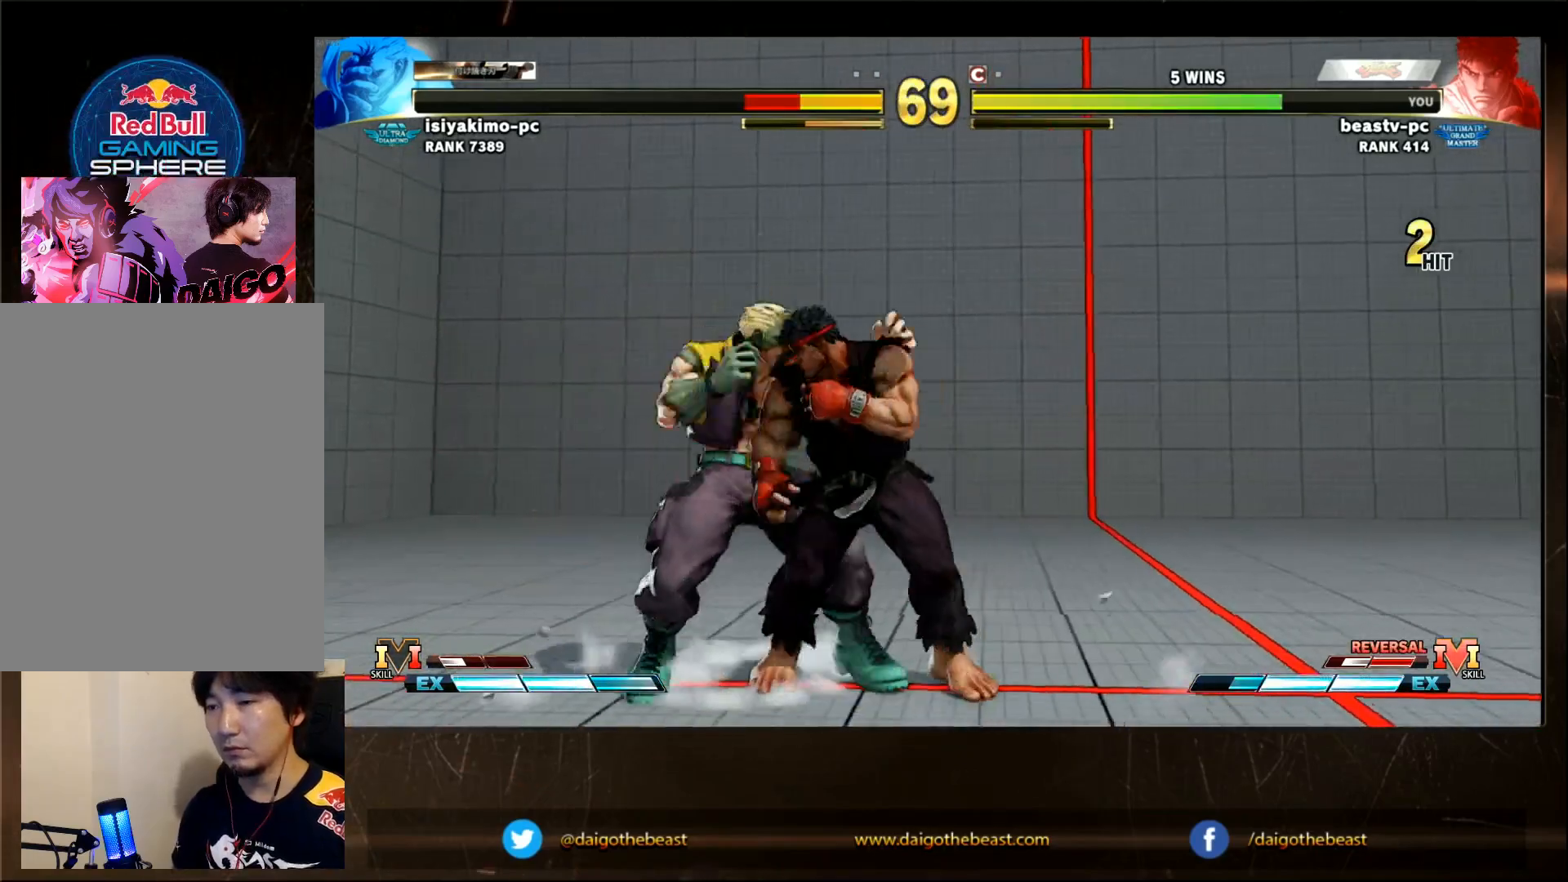
{"dt_ms": 500, "buttons": [], "left_stick": "right", "events": [[33, "TRIANGLE", "up"], [433, "left_stick", "right"]]}
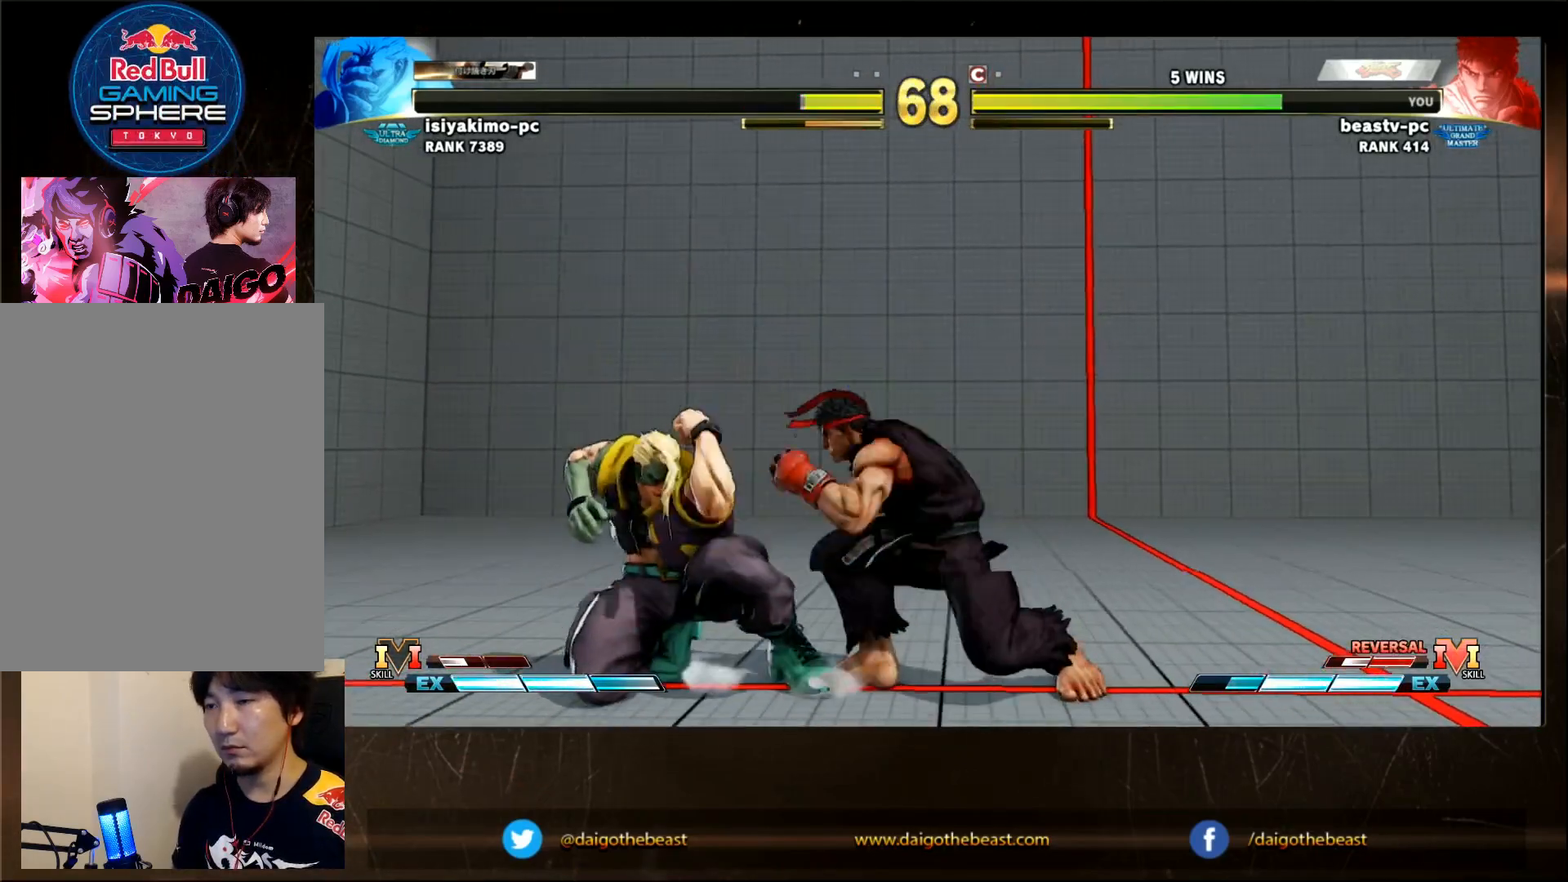
{"dt_ms": 500, "buttons": [], "left_stick": "center", "events": [[117, "left_stick", "down-right"], [133, "CIRCLE", "down"], [233, "left_stick", "down"], [267, "CIRCLE", "up"], [500, "left_stick", "center"]]}
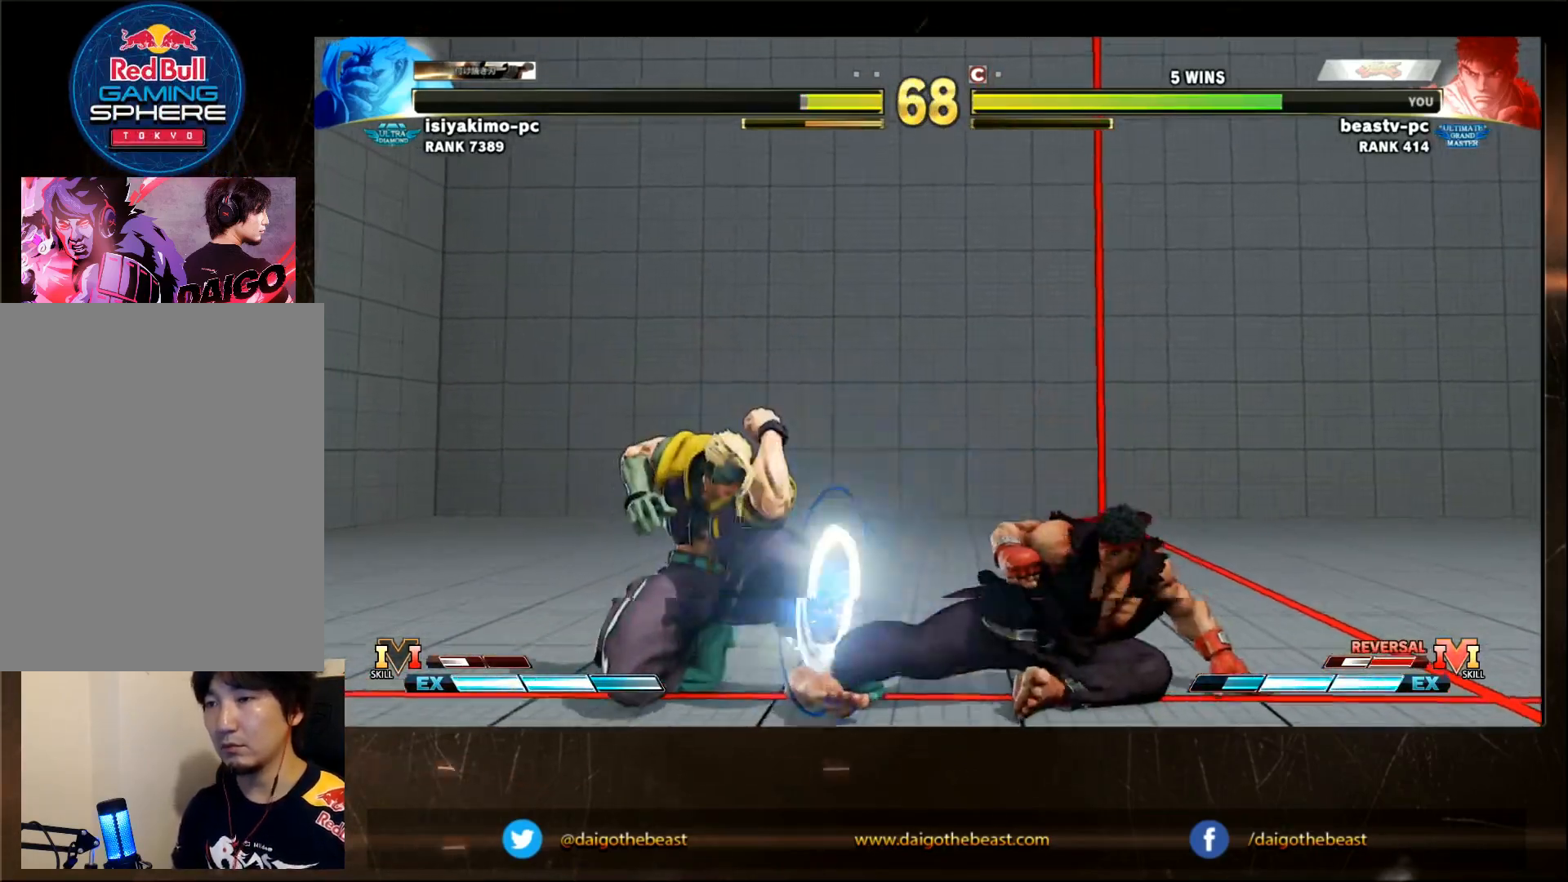
{"dt_ms": 500, "buttons": [], "left_stick": "left", "events": [[250, "left_stick", "left"]]}
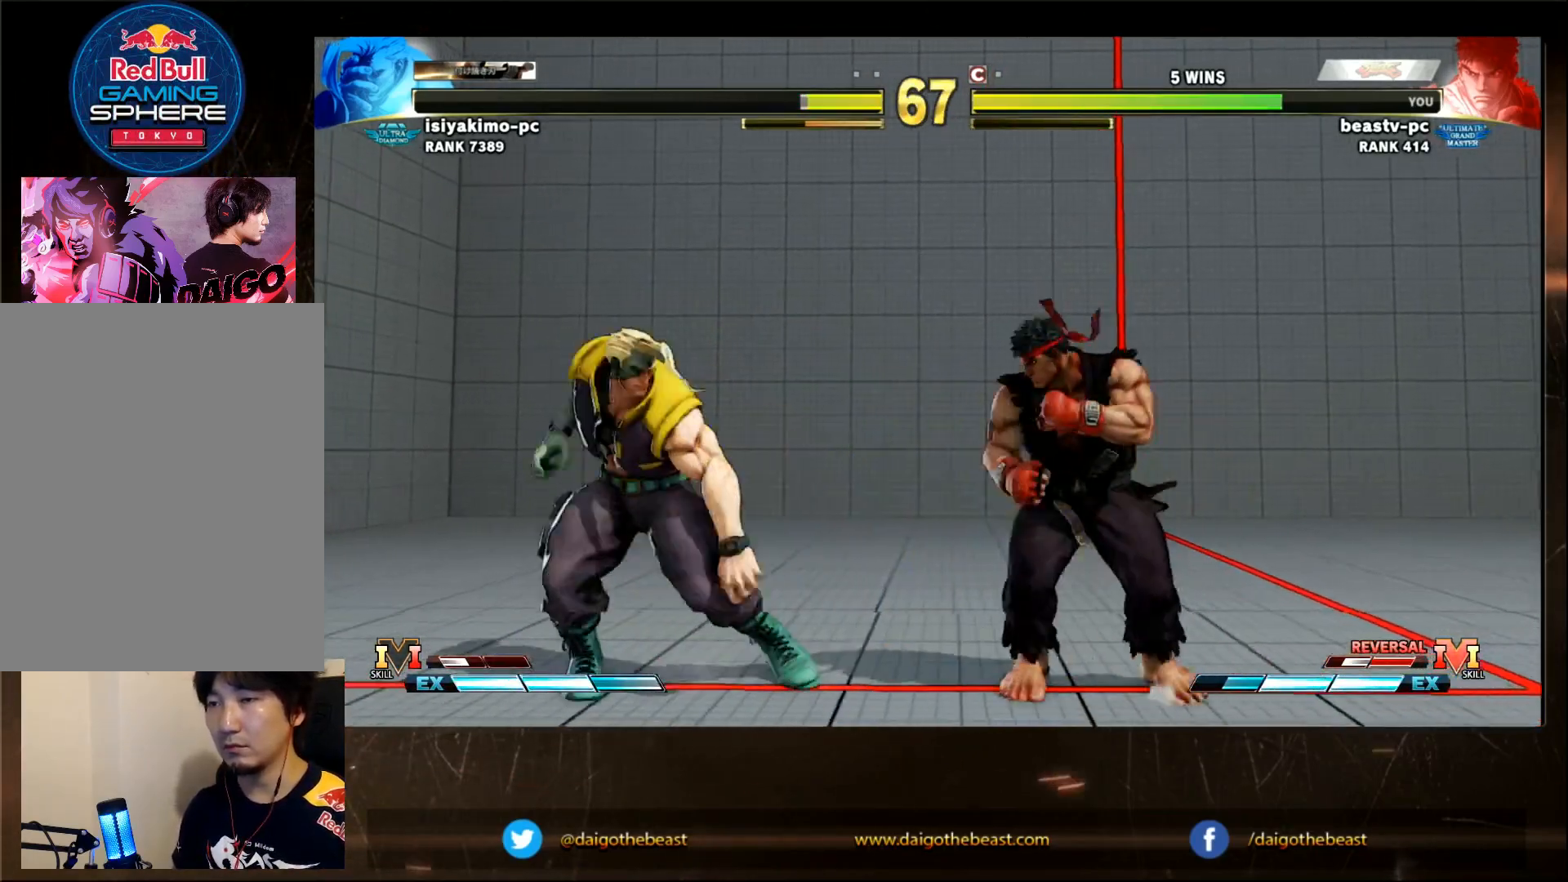
{"dt_ms": 500, "buttons": [], "left_stick": "left"}
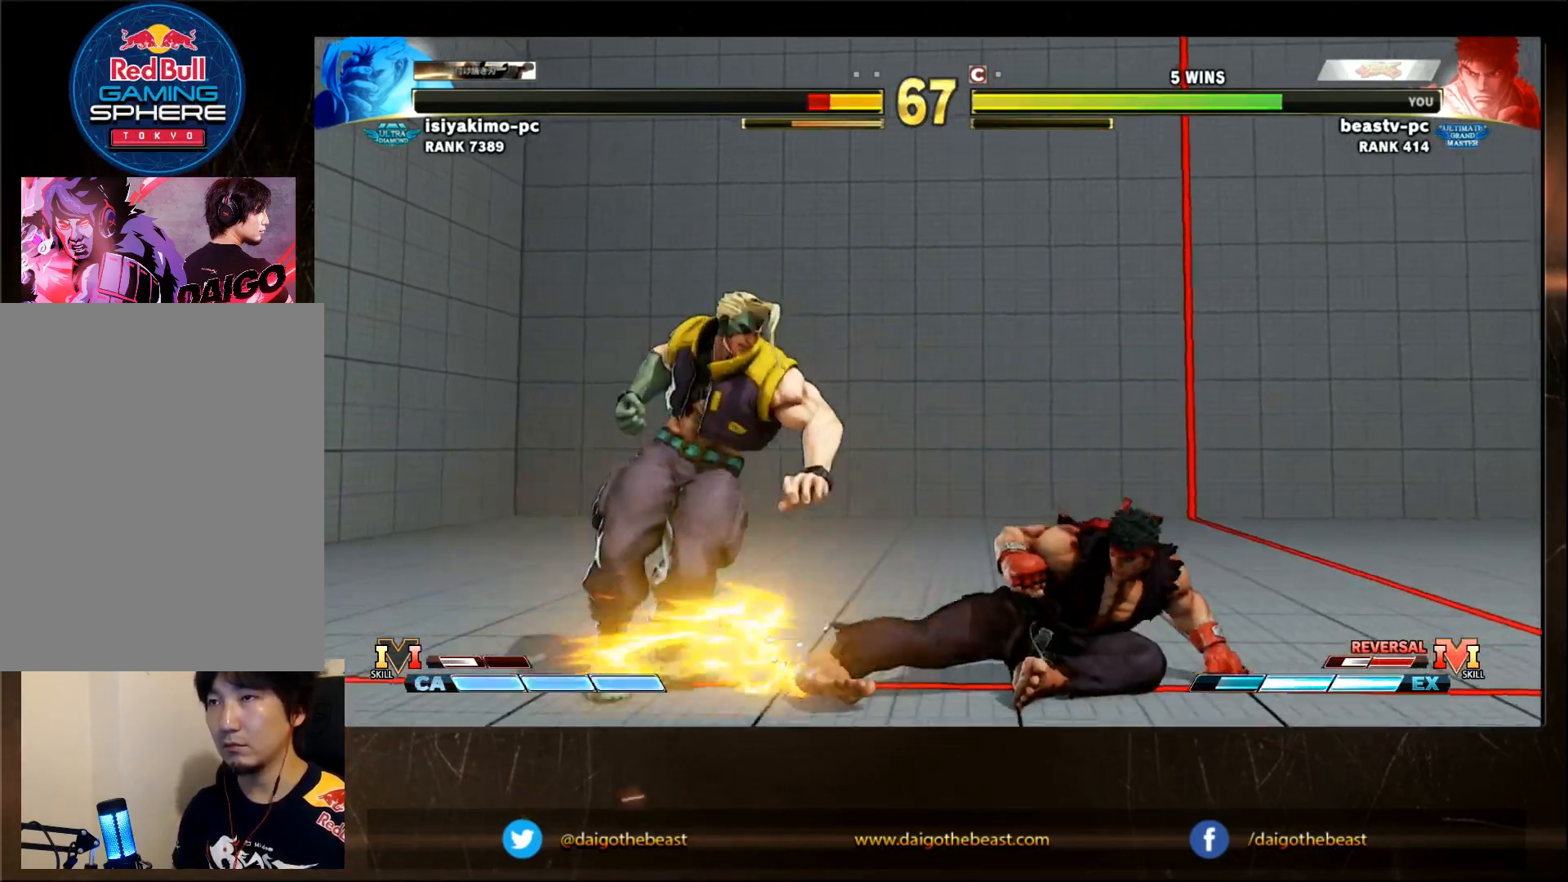
{"dt_ms": 500, "buttons": [], "left_stick": "left", "events": [[100, "left_stick", "center"], [467, "left_stick", "left"]]}
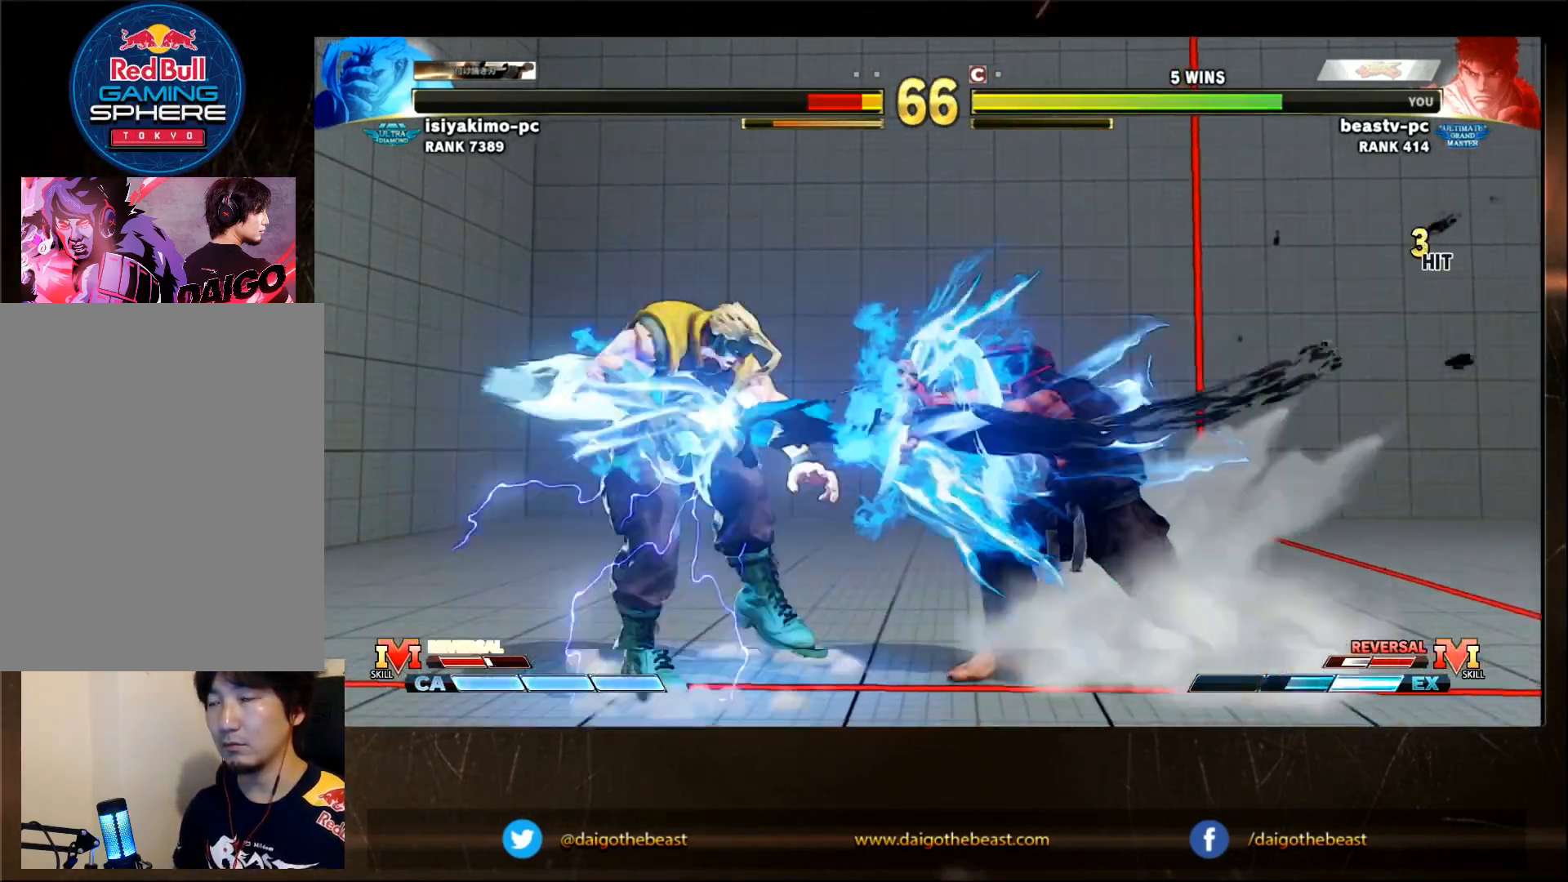
{"dt_ms": 500, "buttons": [], "left_stick": "left", "events": [[67, "left_stick", "center"], [117, "left_stick", "left"], [167, "left_stick", "center"], [267, "left_stick", "left"], [317, "left_stick", "center"], [367, "left_stick", "left"]]}
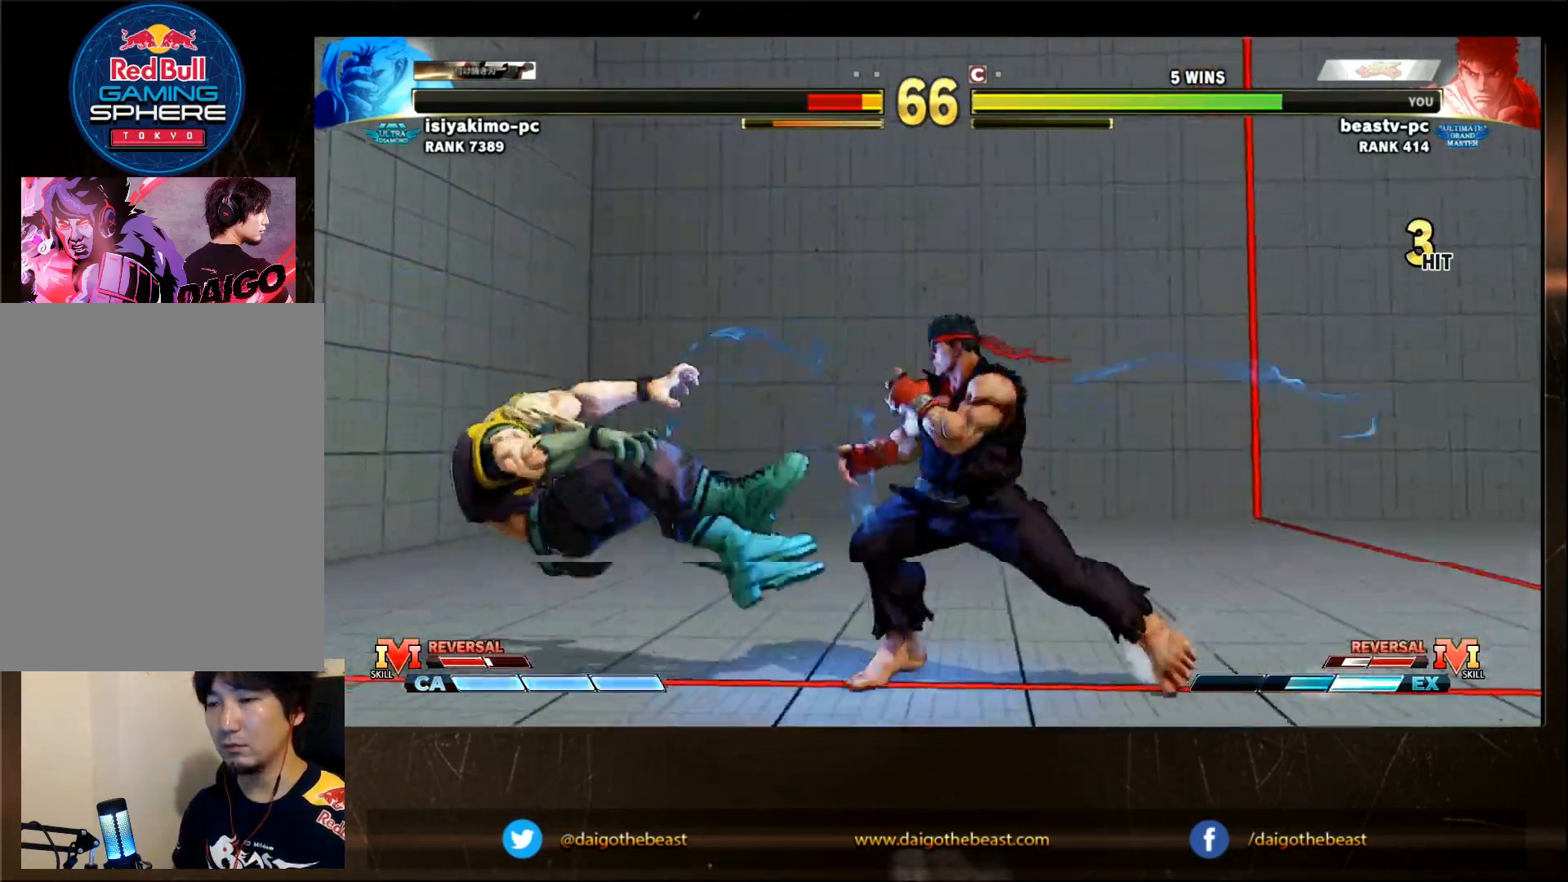
{"dt_ms": 1000, "buttons": ["CROSS", "SQUARE"], "left_stick": "center"}
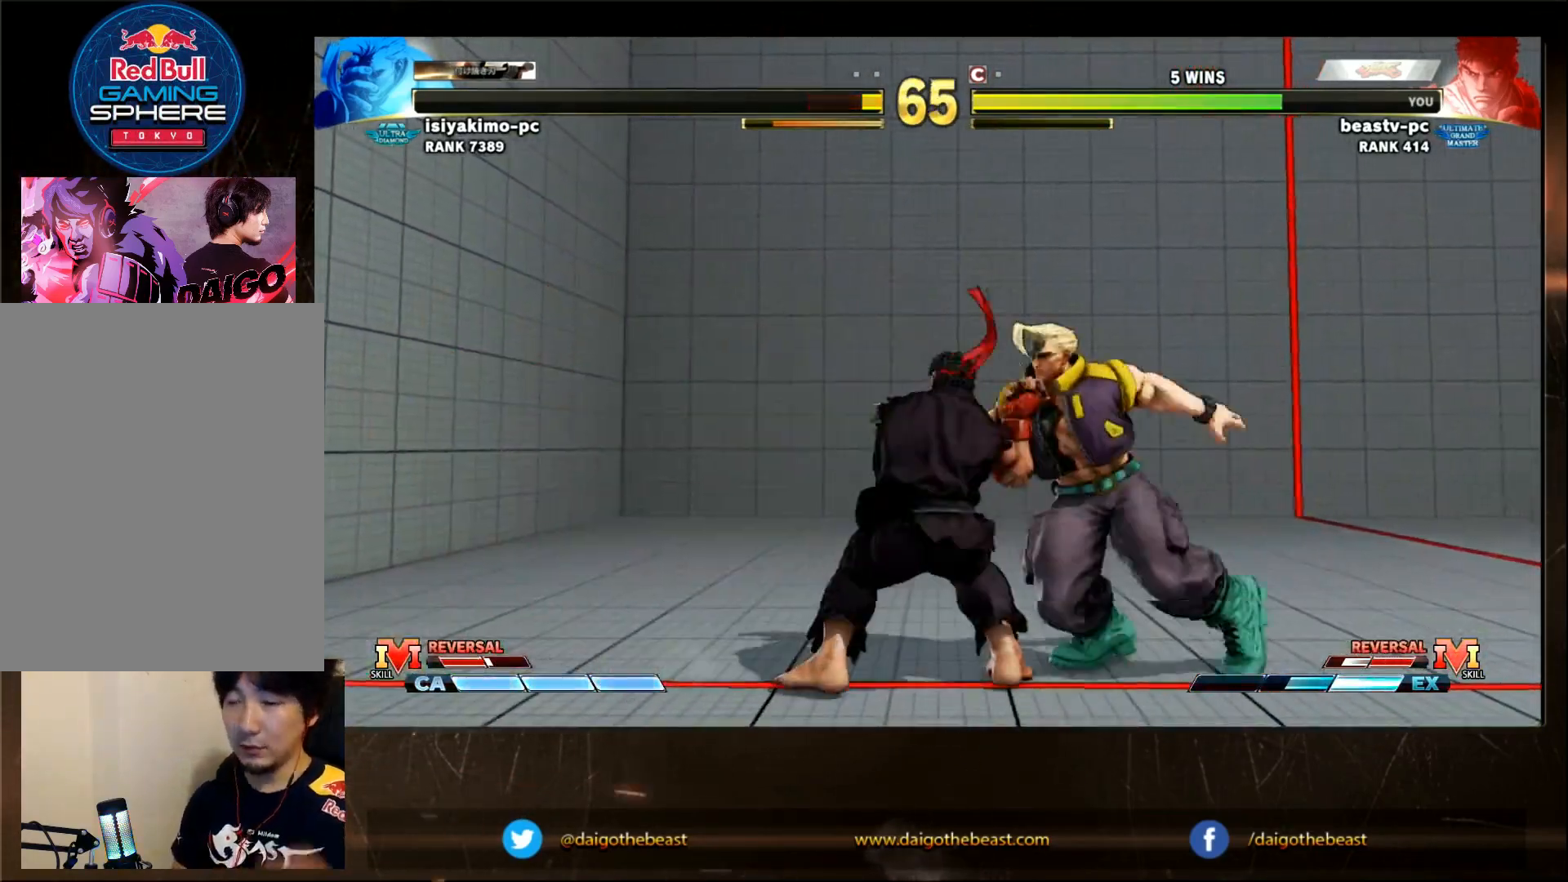
{"dt_ms": 500, "buttons": [], "left_stick": "center", "events": [[300, "CROSS", "up"], [333, "SQUARE", "up"]]}
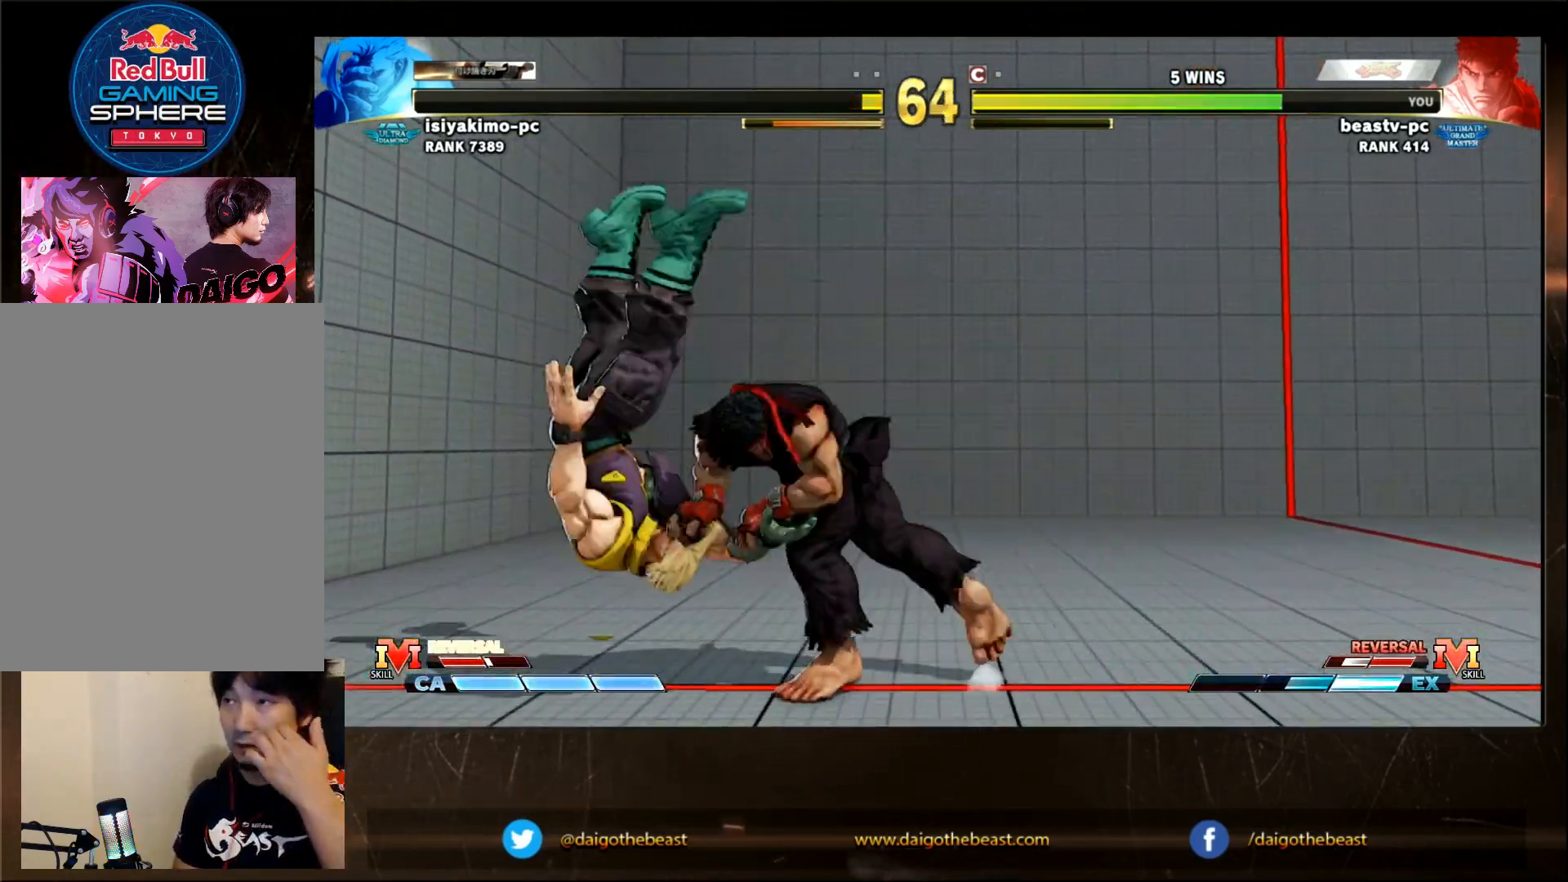
{"dt_ms": 500, "buttons": [], "left_stick": "center", "events": []}
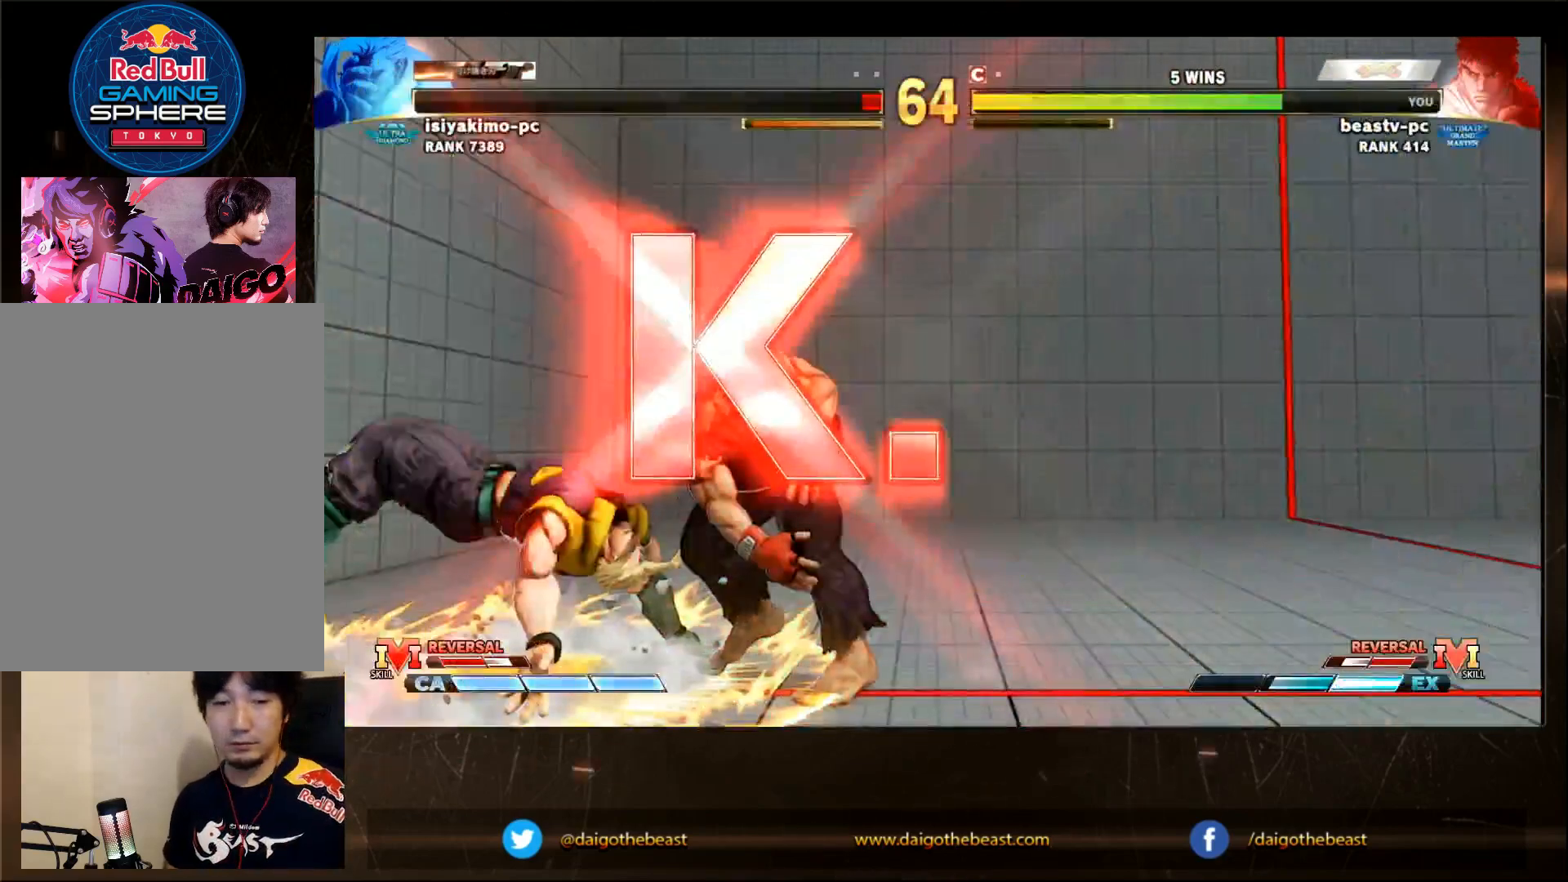
{"dt_ms": 500, "buttons": [], "left_stick": "center", "events": []}
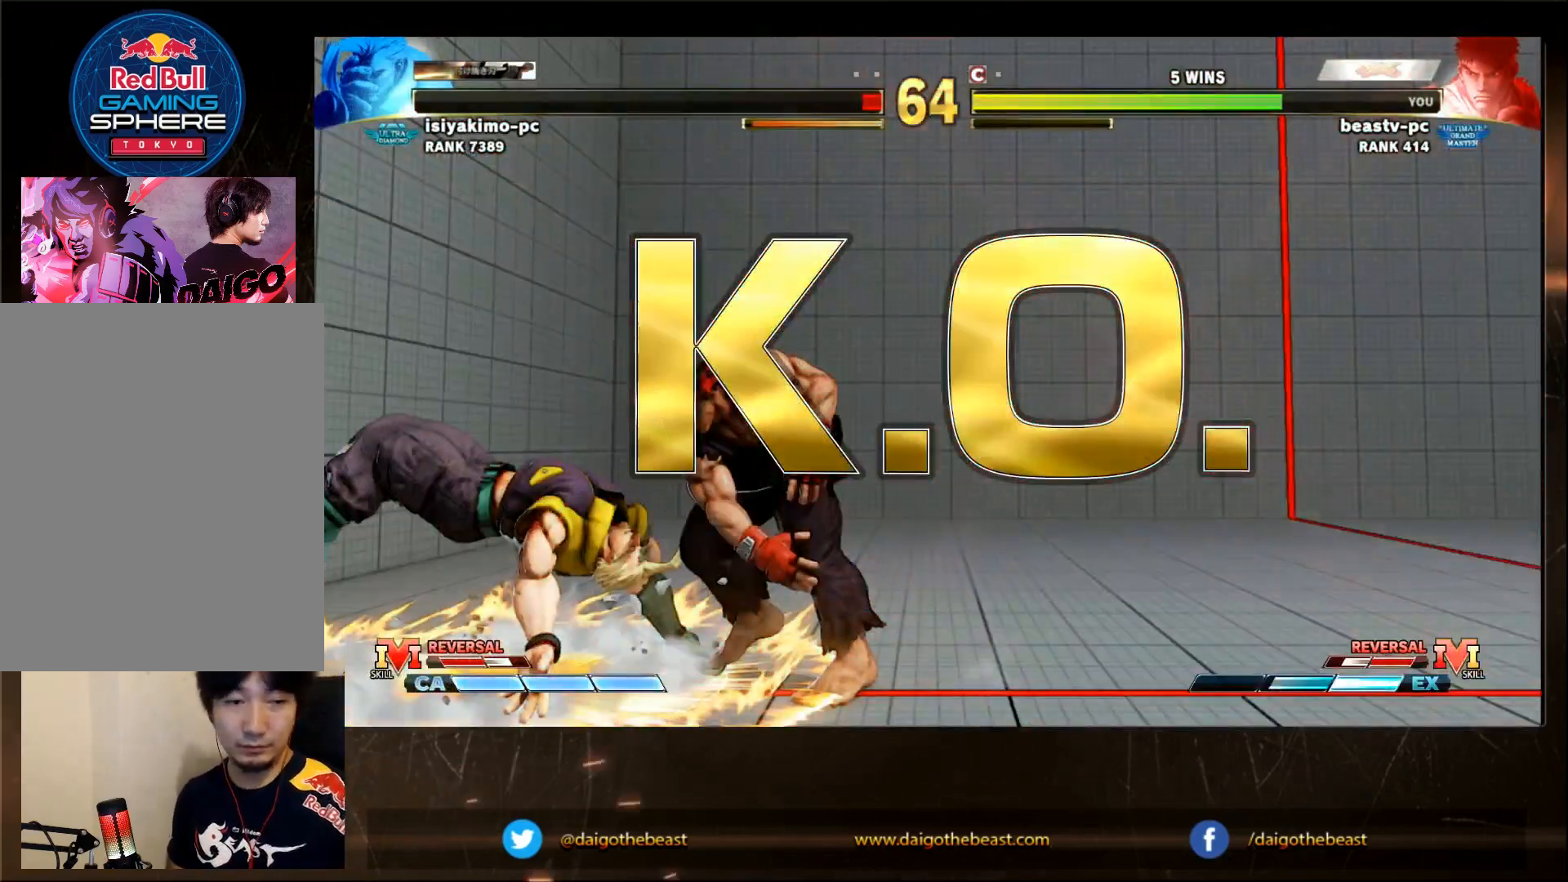
{"dt_ms": 500, "buttons": [], "left_stick": "center", "events": []}
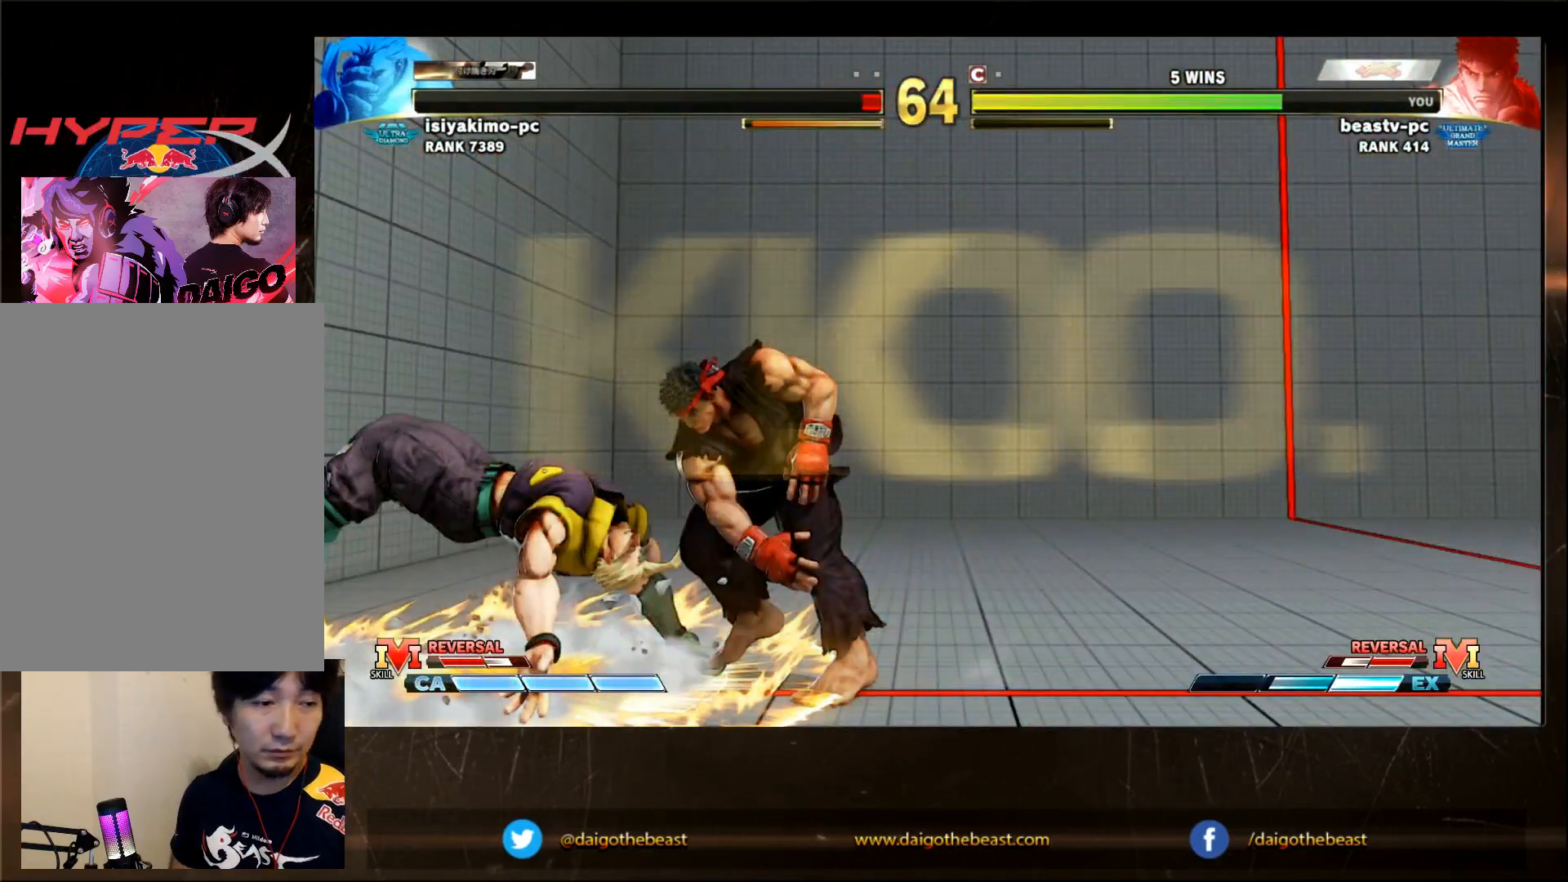
{"dt_ms": 500, "buttons": [], "left_stick": "center", "events": []}
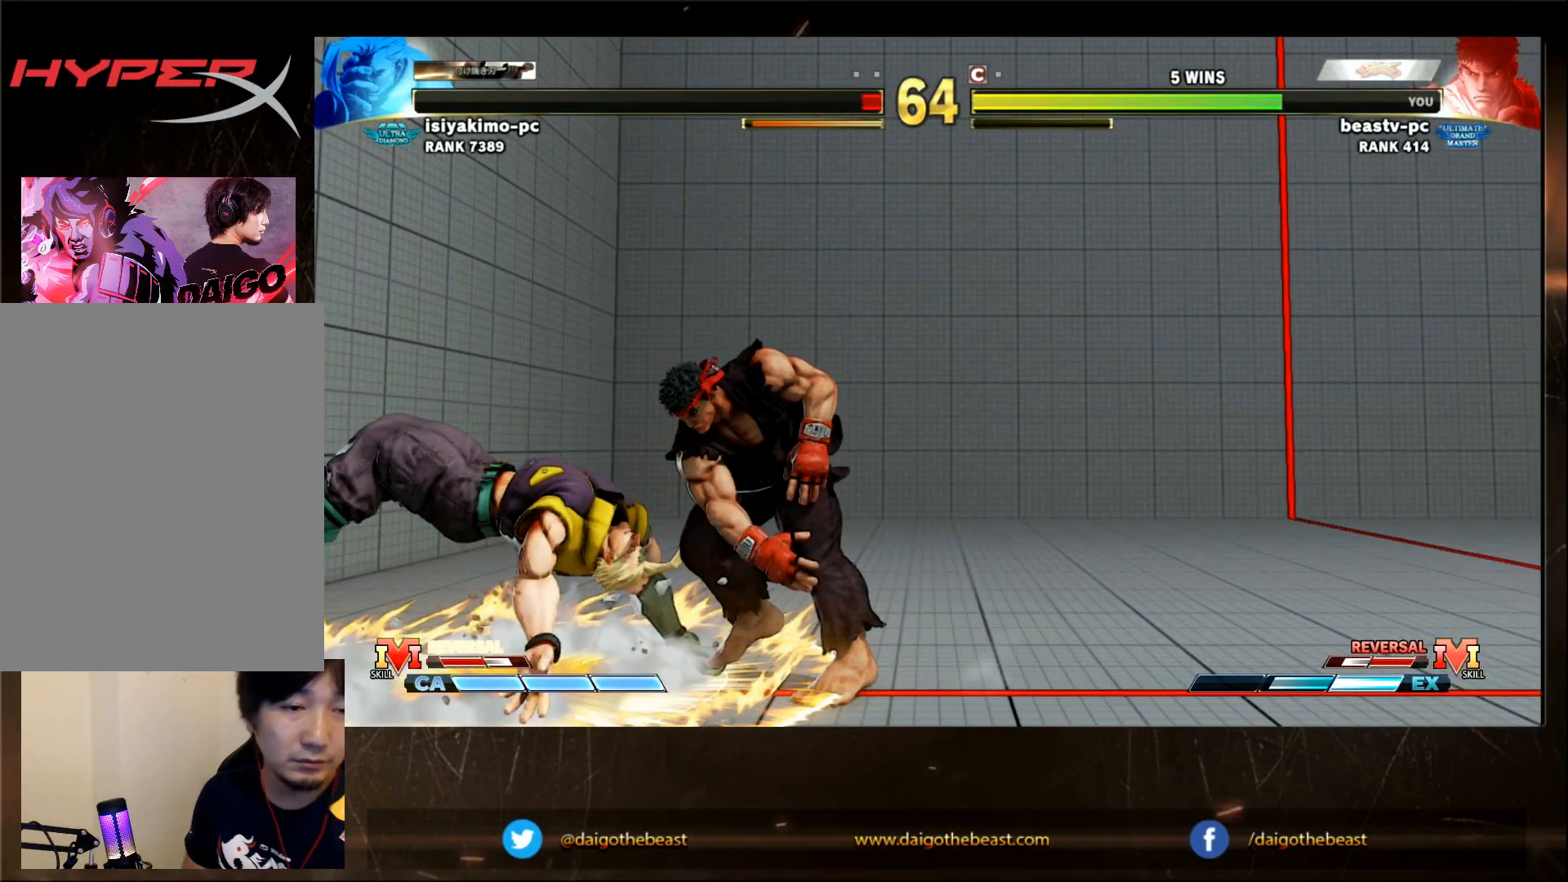
{"dt_ms": 500, "buttons": [], "left_stick": "center", "events": []}
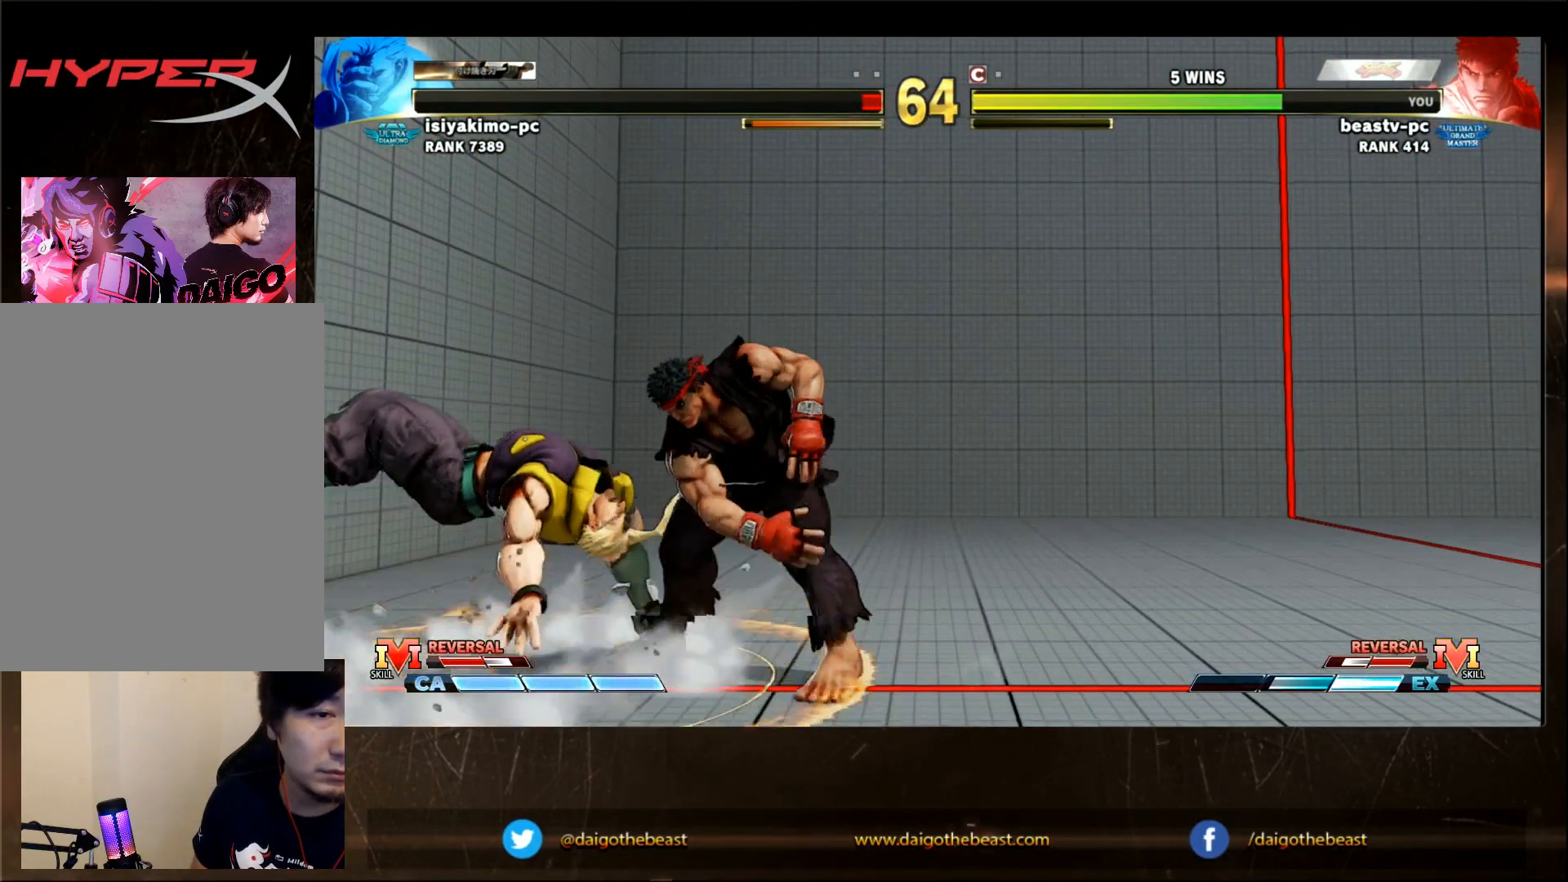
{"dt_ms": 500, "buttons": [], "left_stick": "down-left", "events": [[250, "left_stick", "down-left"]]}
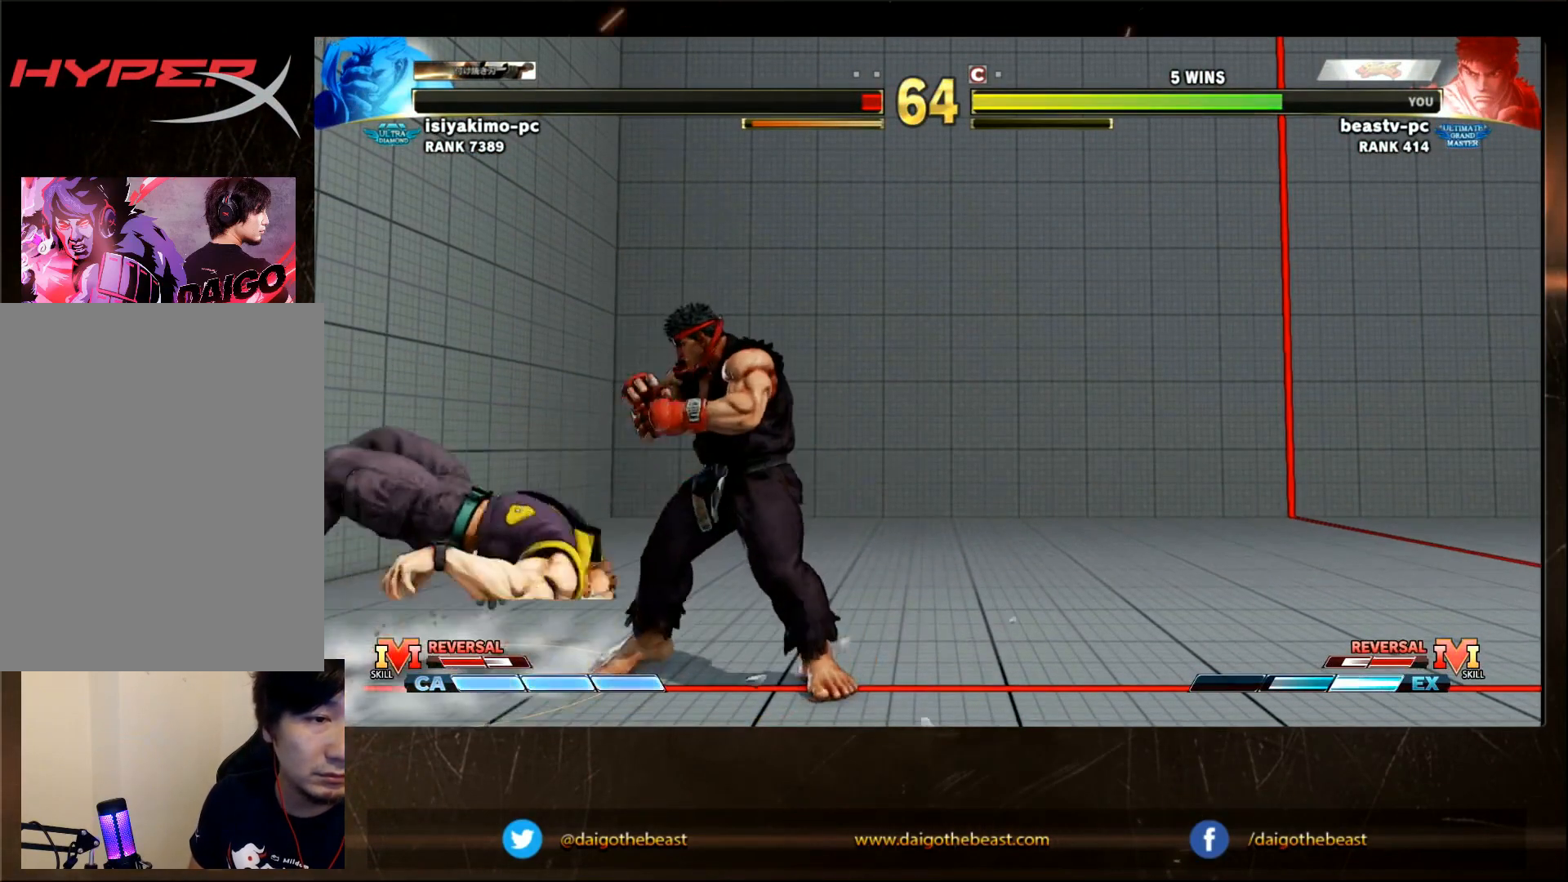
{"dt_ms": 500, "buttons": [], "left_stick": "center", "events": [[200, "left_stick", "left"], [350, "left_stick", "center"]]}